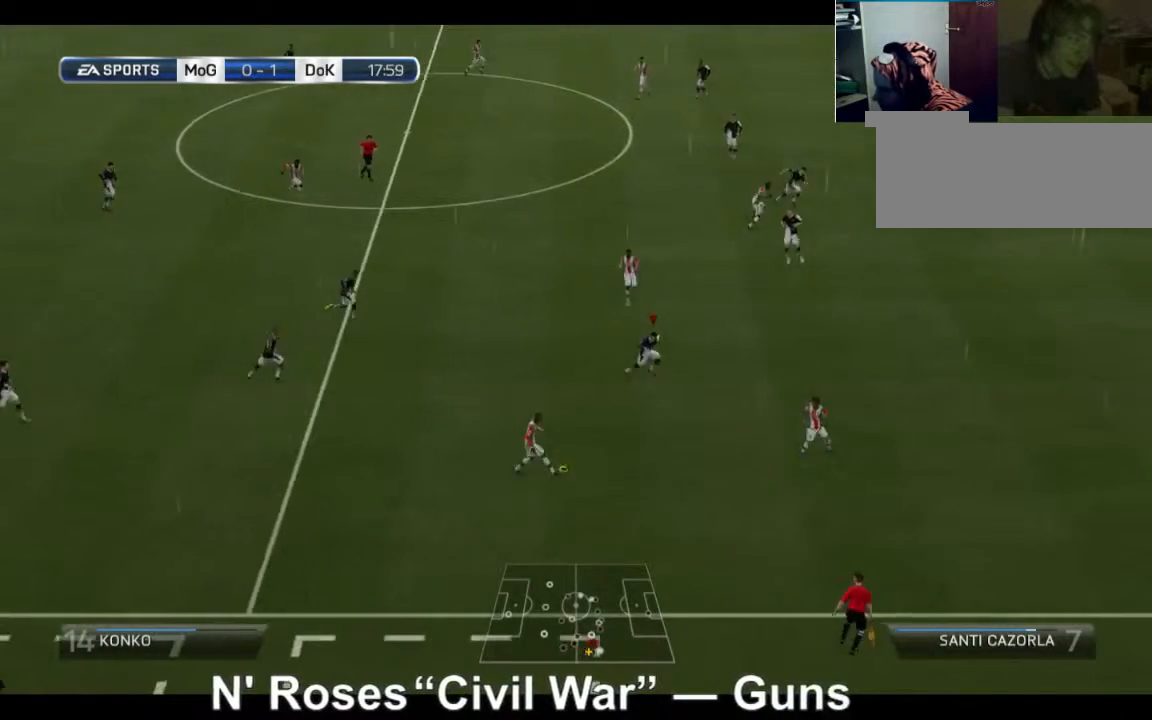
Gameplay with a controller (Xbox layout); each line is a JSON object with the inputs held at the frame after it (dt_ms = milliseconds from this image to that frame). "events" lists button and stick changes between this image and that frame as [ms after this image, input, new state], when the widget could be followed in between. Not read: L3 R3.
{"dt_ms": 480, "buttons": ["R2"], "left_stick": "right", "right_stick": "center", "events": []}
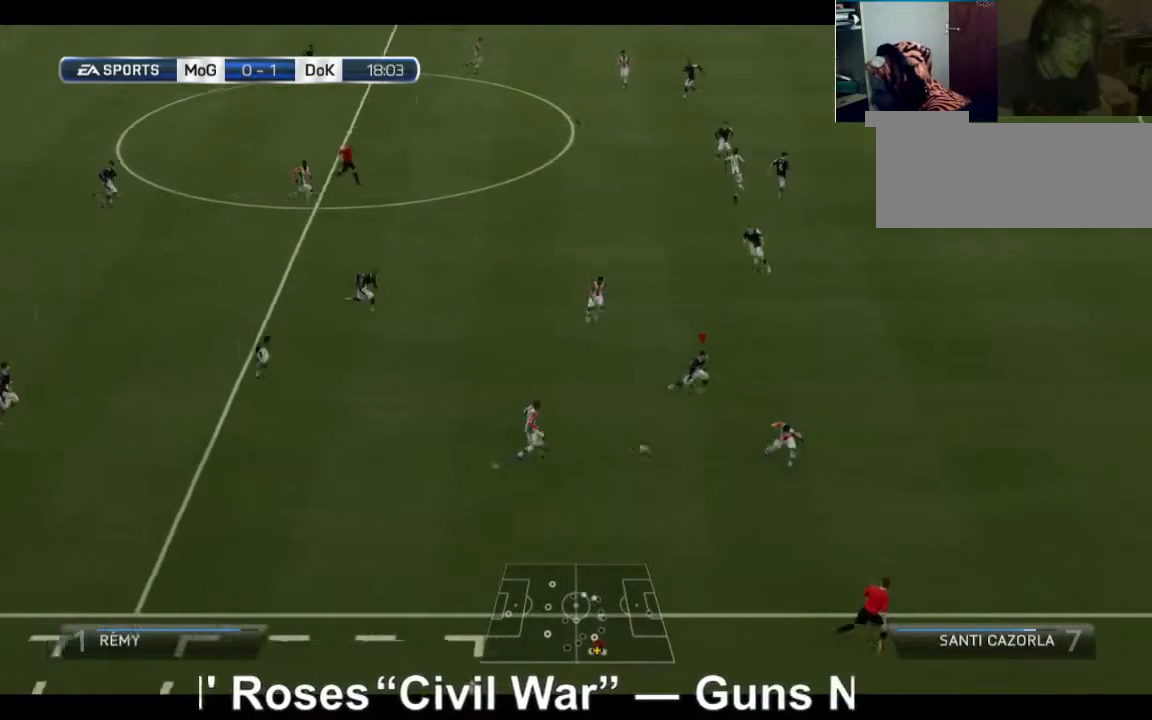
{"dt_ms": 520, "buttons": ["R2"], "left_stick": "right", "right_stick": "center", "events": []}
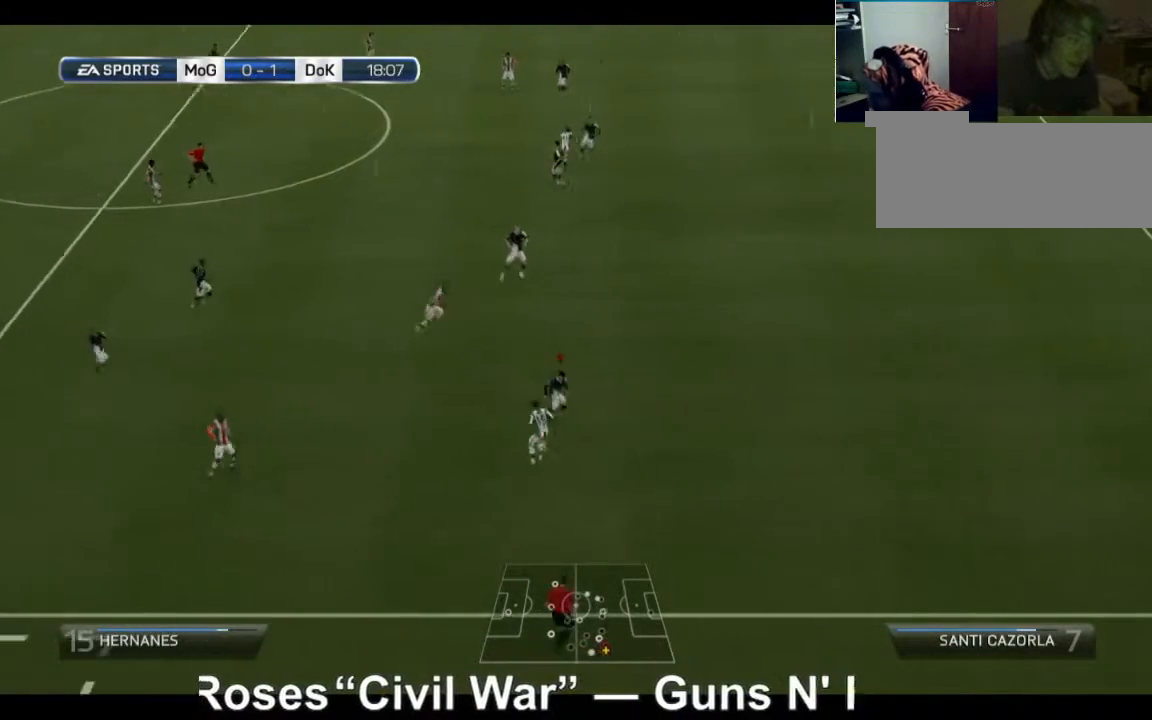
{"dt_ms": 480, "buttons": [], "left_stick": "right", "right_stick": "center", "events": [[40, "left_stick", "down-right"], [120, "R2", "up"], [160, "left_stick", "down"], [280, "left_stick", "left"], [400, "left_stick", "up"], [480, "left_stick", "right"]]}
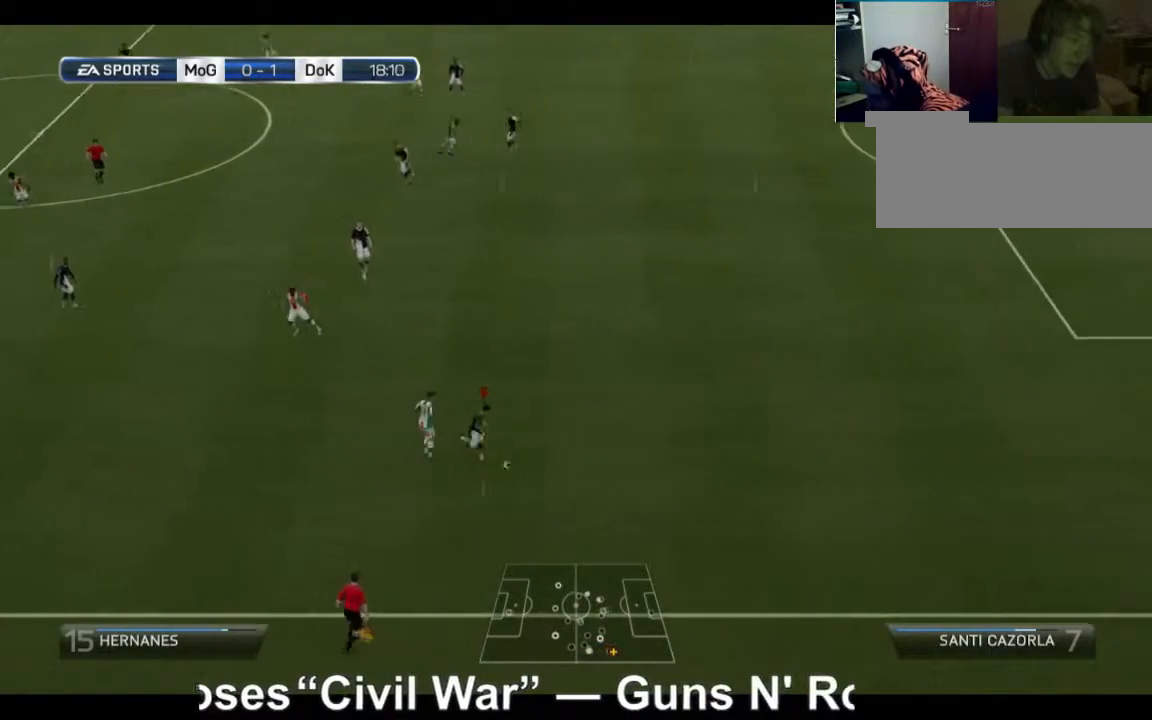
{"dt_ms": 520, "buttons": [], "left_stick": "up-right", "right_stick": "center", "events": [[240, "left_stick", "up-right"]]}
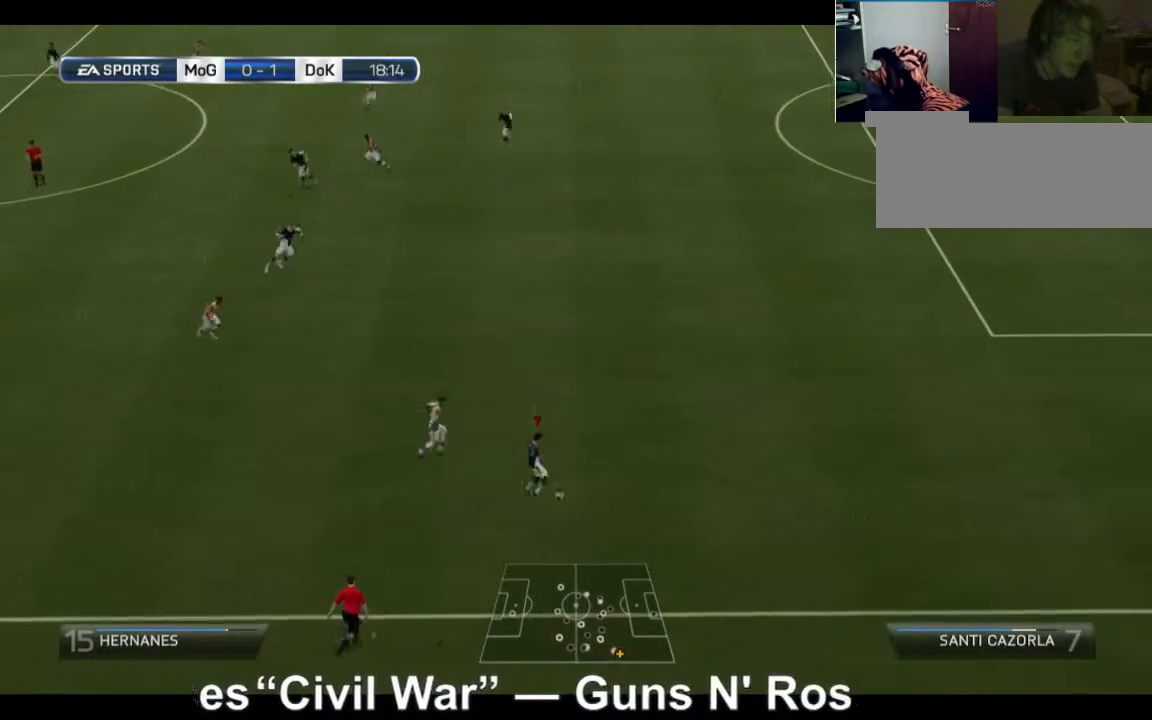
{"dt_ms": 480, "buttons": [], "left_stick": "up-right", "right_stick": "center", "events": []}
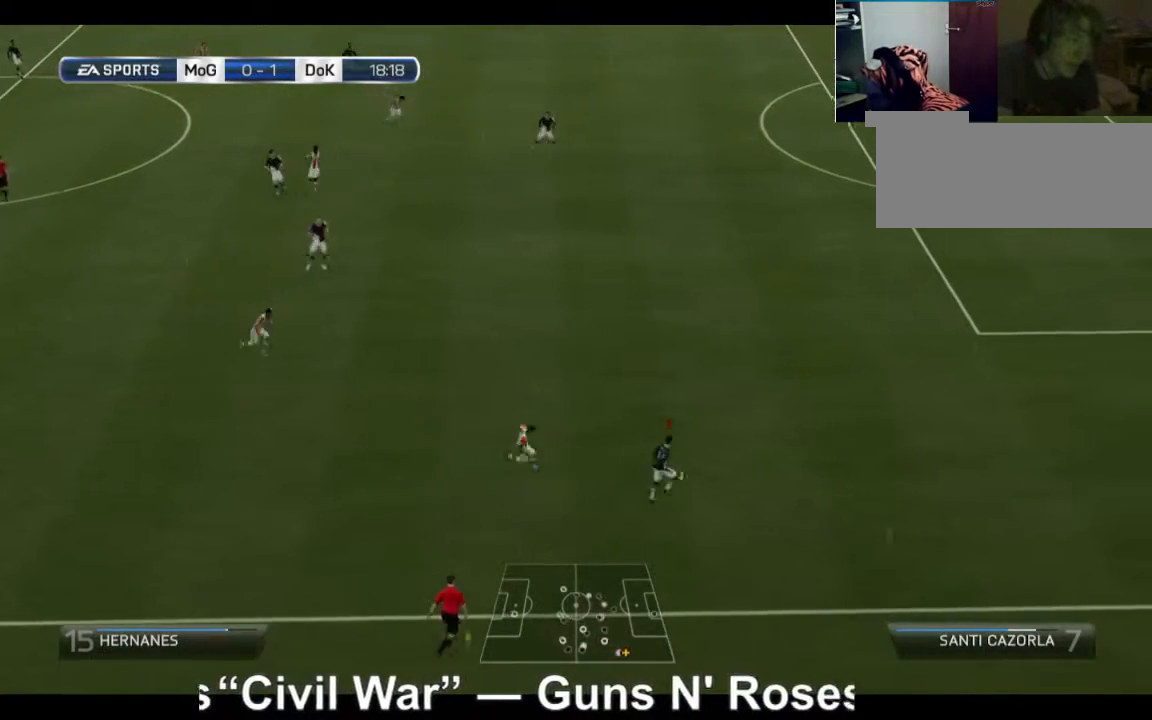
{"dt_ms": 520, "buttons": ["R2"], "left_stick": "up", "right_stick": "center", "events": [[160, "left_stick", "up"], [360, "R2", "down"]]}
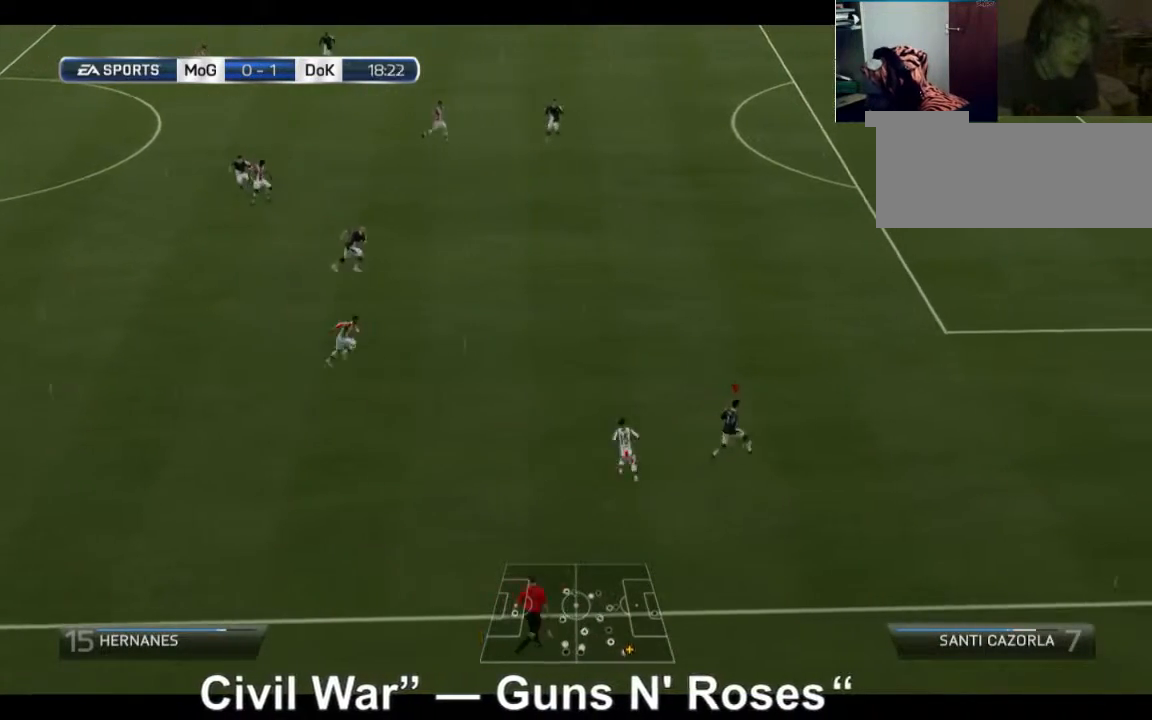
{"dt_ms": 480, "buttons": [], "left_stick": "up-left", "right_stick": "center", "events": [[80, "left_stick", "up-left"], [400, "R2", "up"]]}
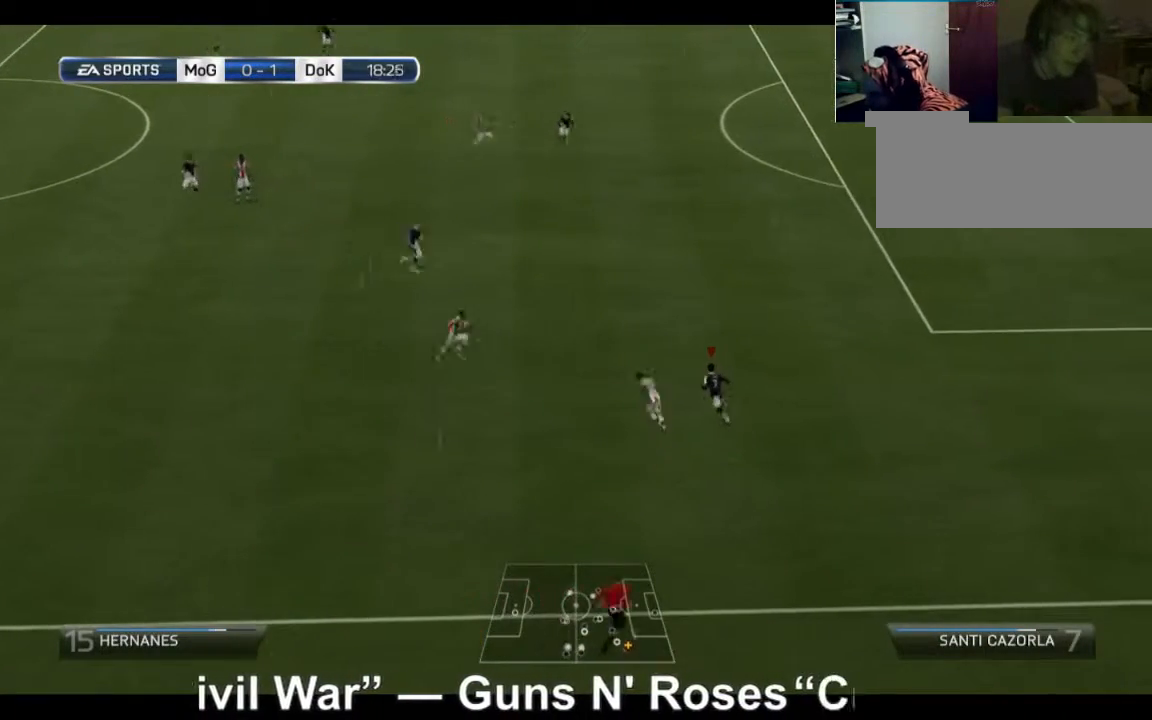
{"dt_ms": 1000, "buttons": [], "left_stick": "up", "right_stick": "center"}
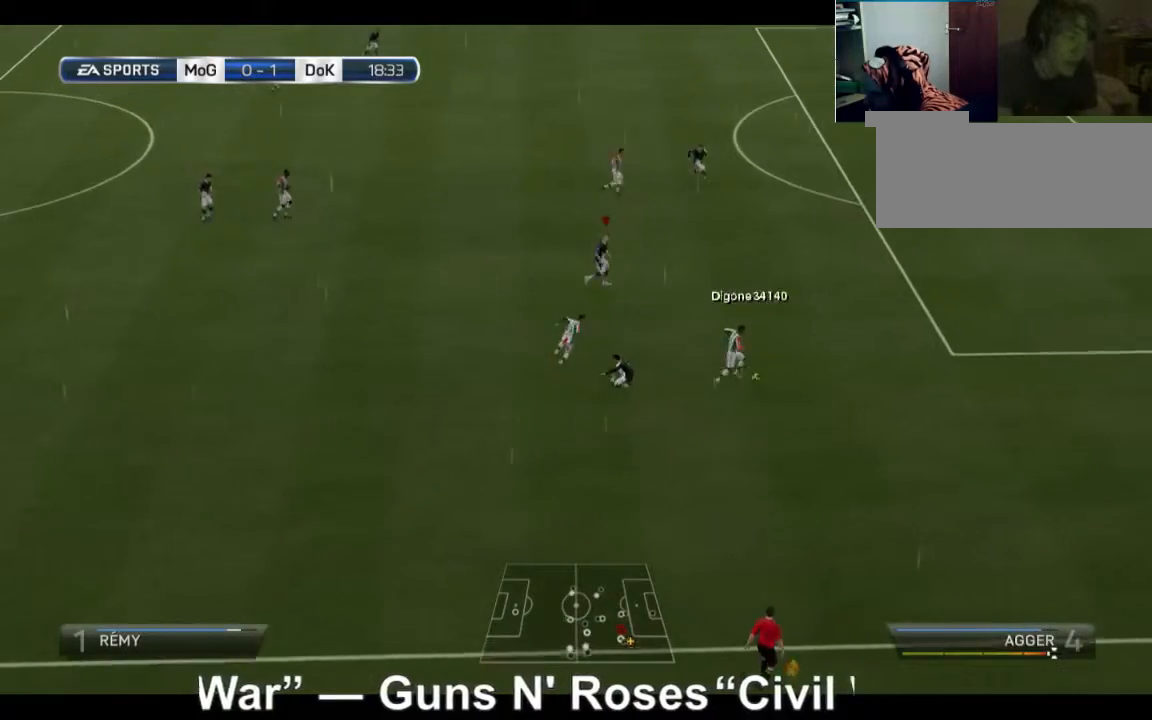
{"dt_ms": 520, "buttons": ["R2"], "left_stick": "right", "right_stick": "center", "events": [[40, "R2", "down"], [120, "left_stick", "up-right"], [240, "left_stick", "right"]]}
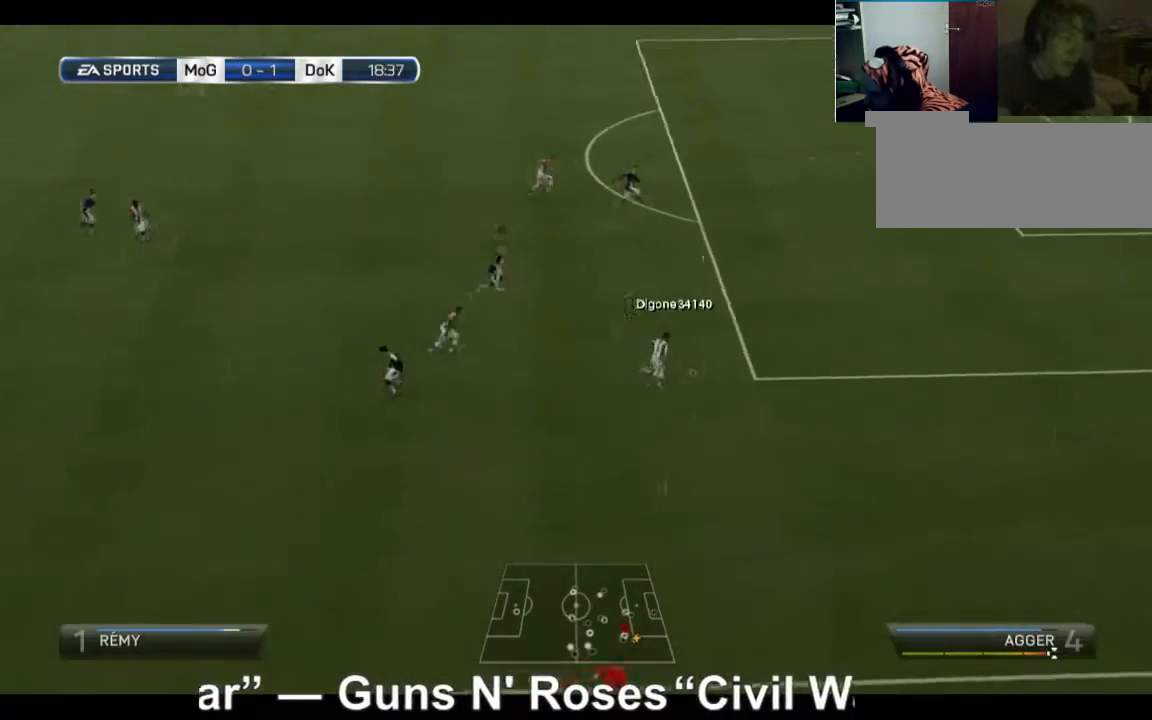
{"dt_ms": 480, "buttons": ["R2"], "left_stick": "right", "right_stick": "center", "events": []}
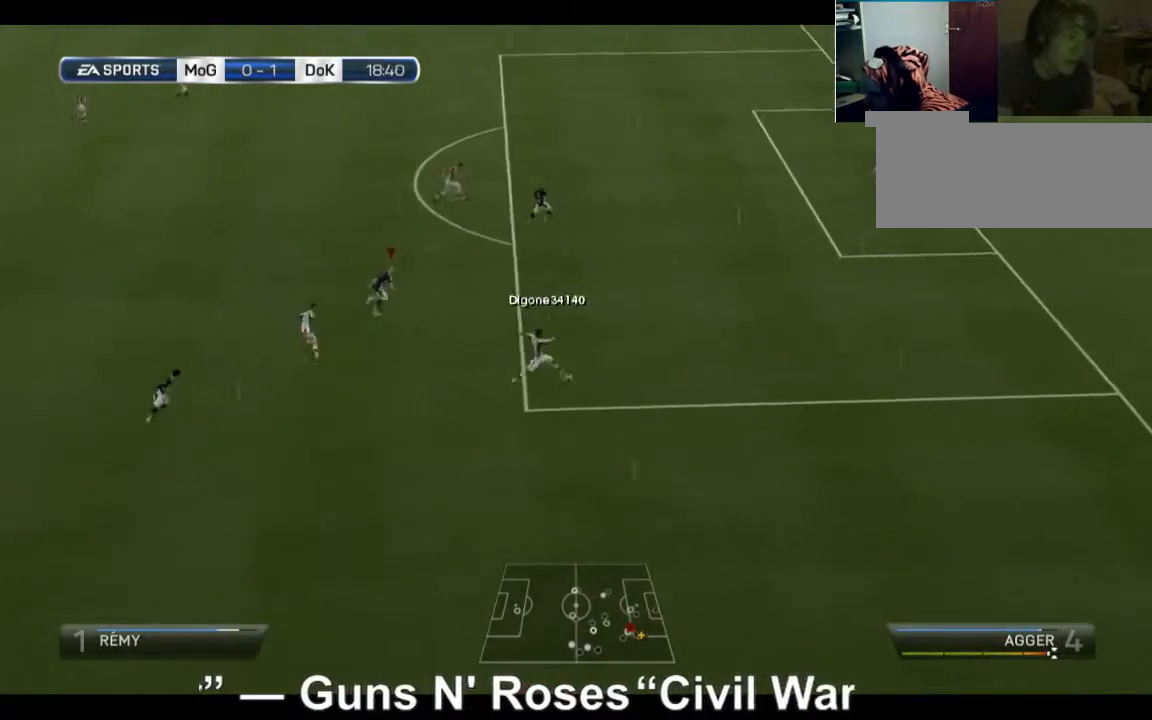
{"dt_ms": 520, "buttons": ["R2"], "left_stick": "right", "right_stick": "center", "events": [[200, "L1", "down"], [320, "L1", "up"]]}
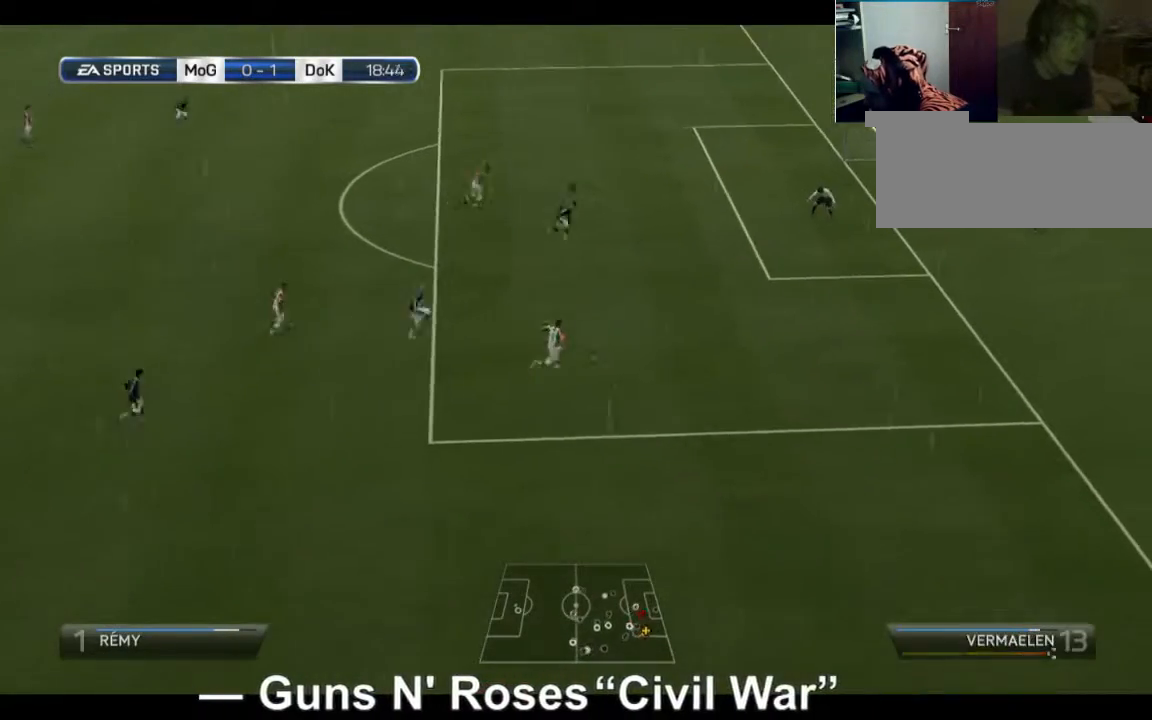
{"dt_ms": 480, "buttons": ["R2"], "left_stick": "up", "right_stick": "center", "events": [[40, "R2", "up"], [360, "R2", "down"], [360, "left_stick", "up-right"], [480, "left_stick", "up"]]}
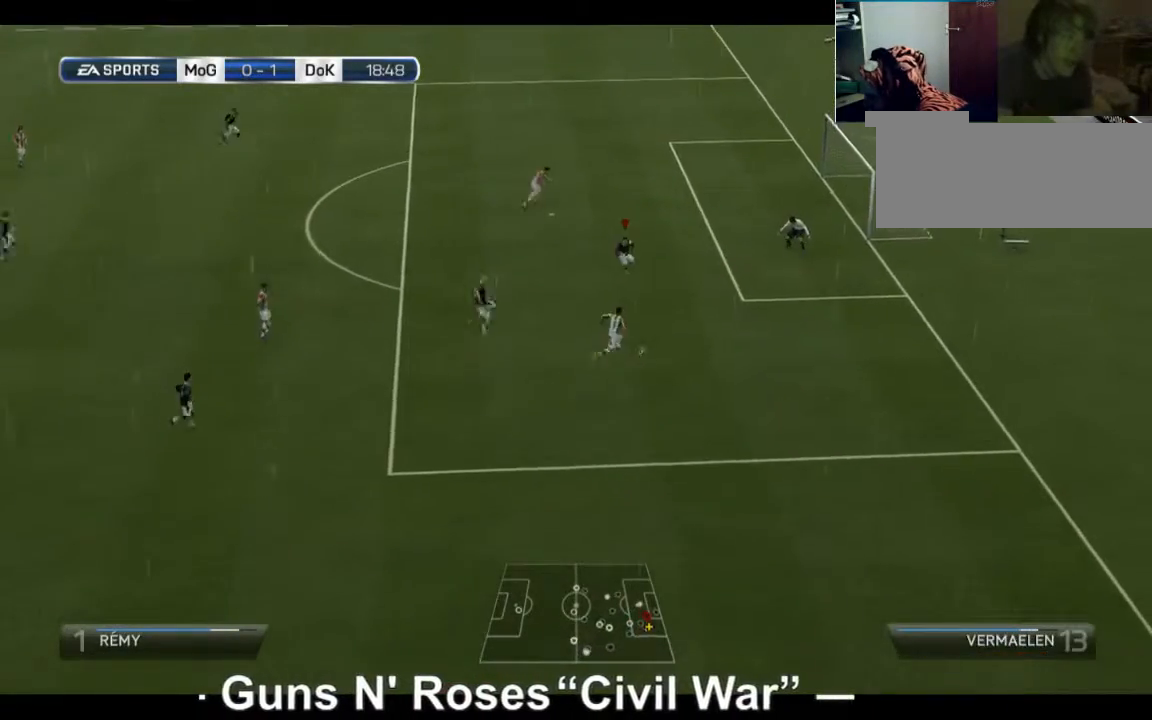
{"dt_ms": 520, "buttons": ["B", "R2"], "left_stick": "up", "right_stick": "center", "events": [[240, "B", "down"]]}
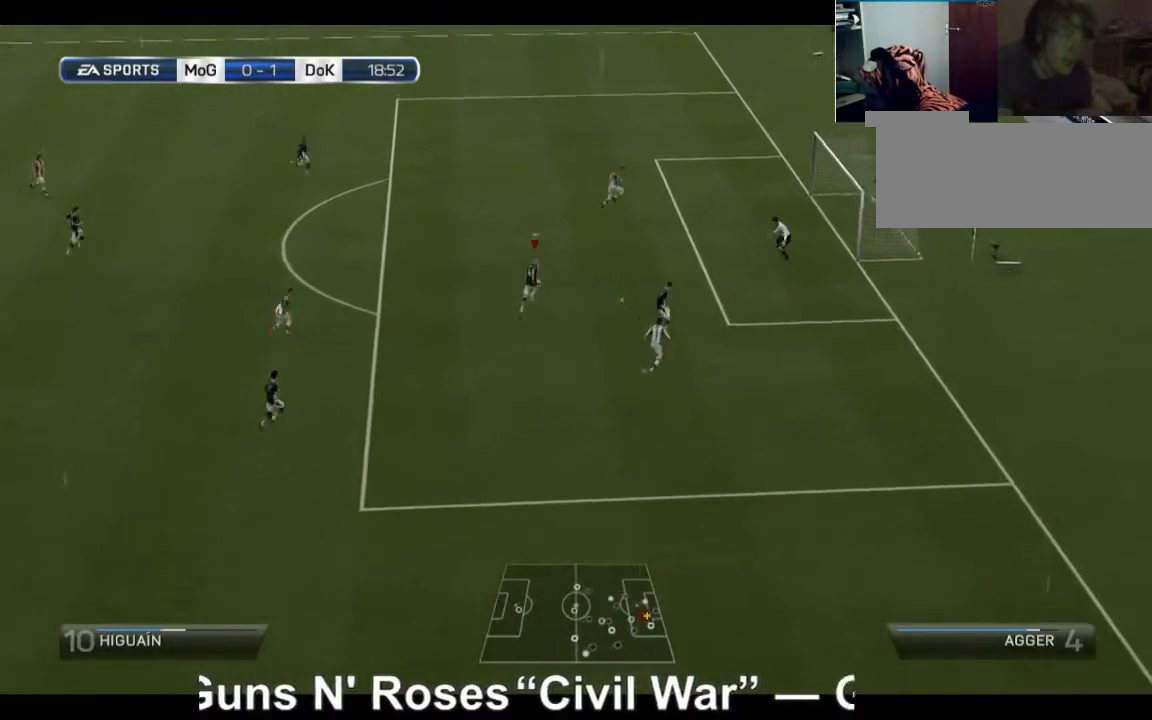
{"dt_ms": 480, "buttons": ["B"], "left_stick": "up-left", "right_stick": "center", "events": [[160, "left_stick", "up-left"], [280, "R2", "up"]]}
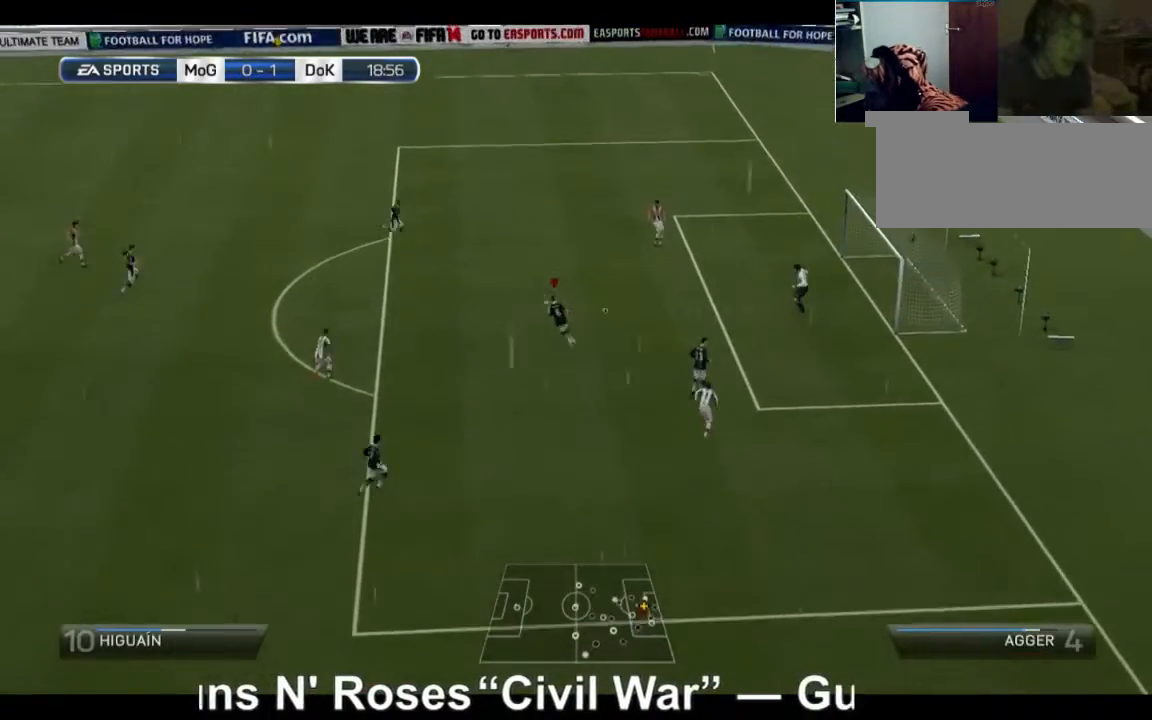
{"dt_ms": 520, "buttons": [], "left_stick": "right", "right_stick": "center", "events": [[160, "left_stick", "up"], [440, "left_stick", "right"], [480, "B", "up"]]}
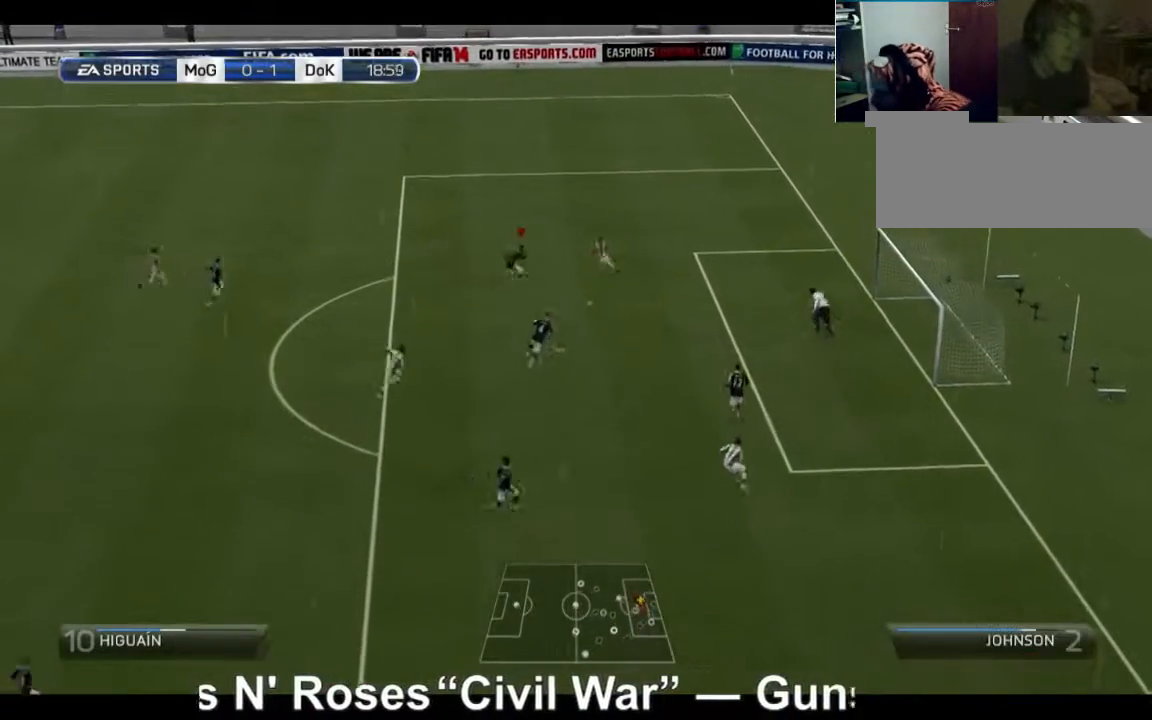
{"dt_ms": 480, "buttons": ["R2"], "left_stick": "right", "right_stick": "center", "events": [[40, "R2", "down"]]}
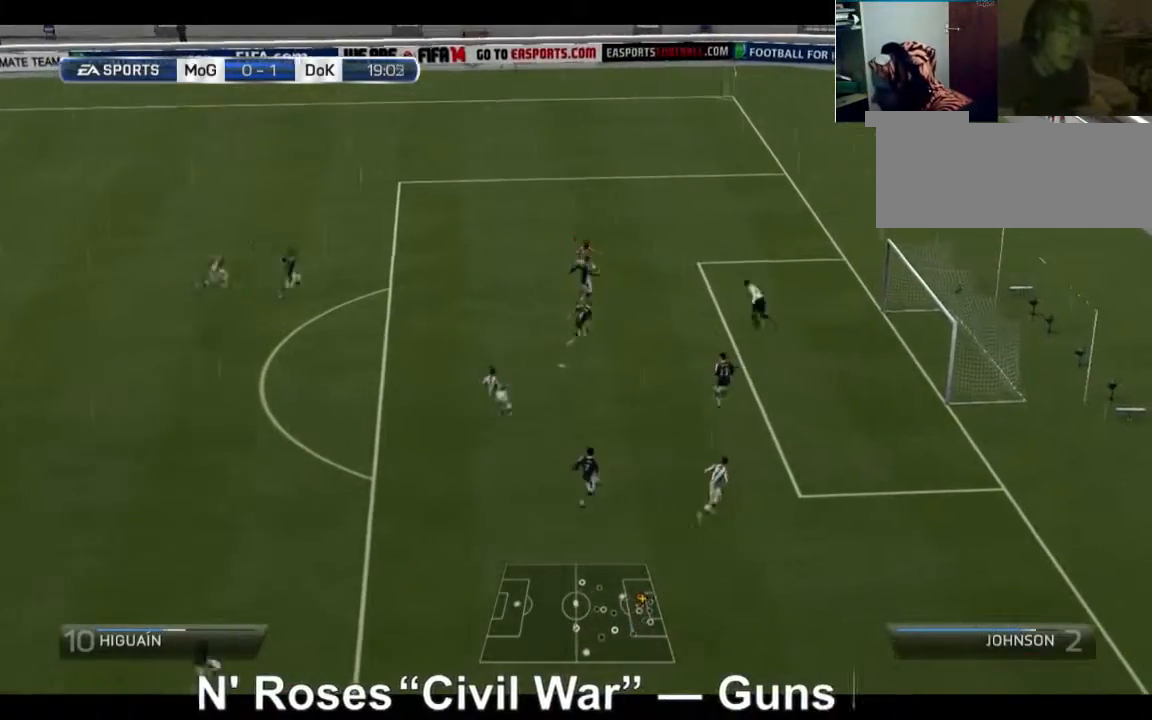
{"dt_ms": 520, "buttons": [], "left_stick": "down-left", "right_stick": "center", "events": [[240, "R2", "up"], [480, "left_stick", "down-left"]]}
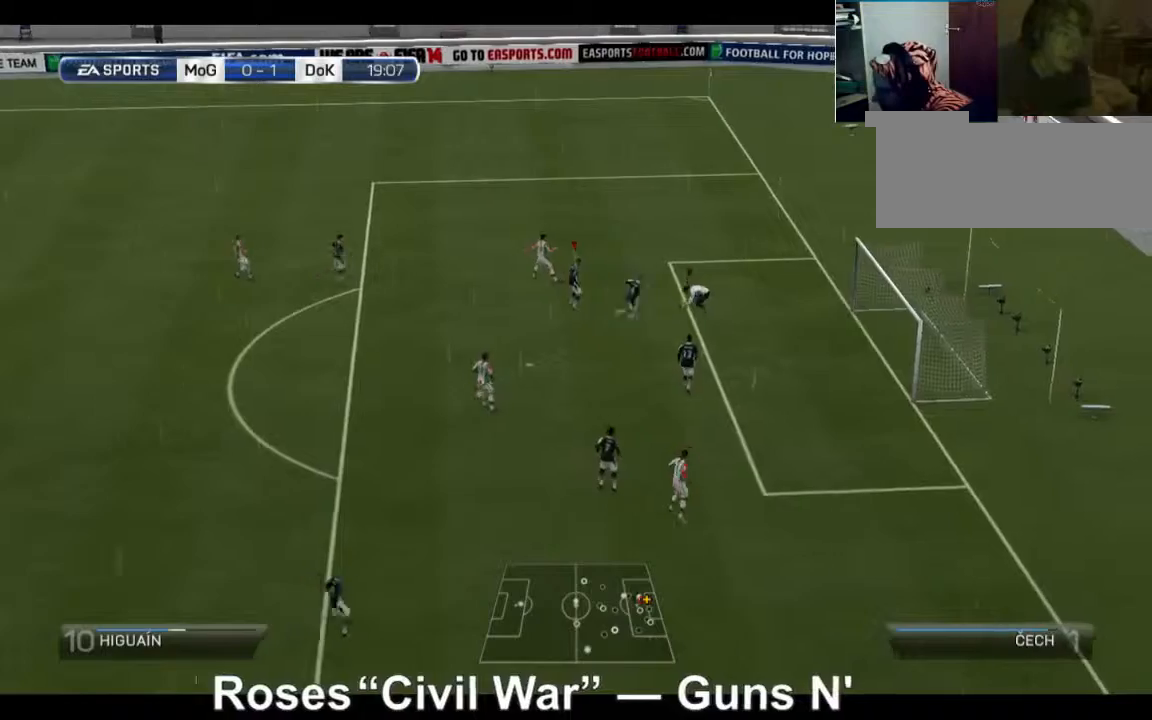
{"dt_ms": 480, "buttons": [], "left_stick": "left", "right_stick": "center", "events": [[360, "left_stick", "left"]]}
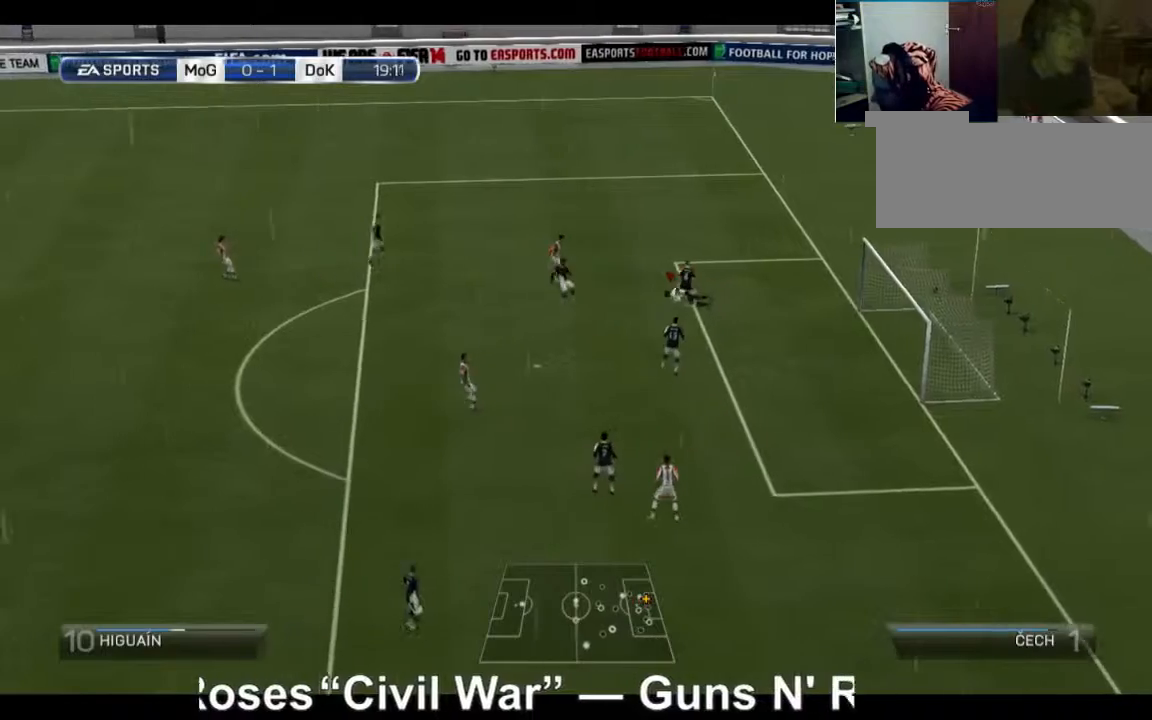
{"dt_ms": 520, "buttons": [], "left_stick": "left", "right_stick": "center", "events": []}
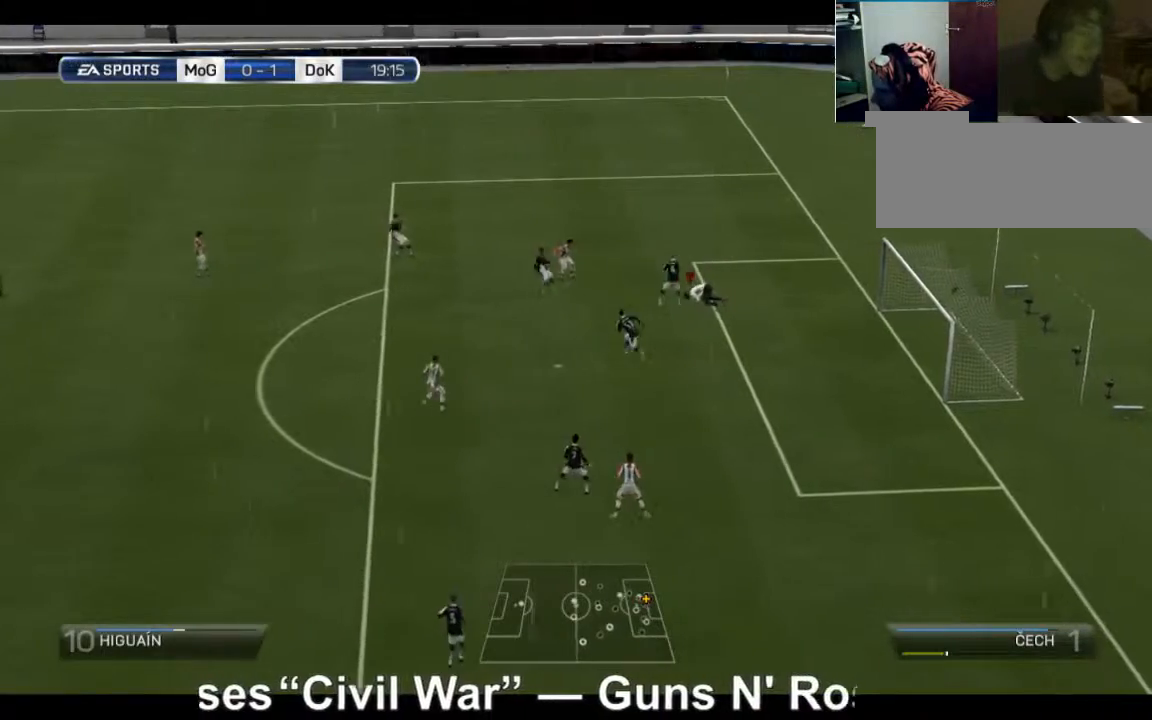
{"dt_ms": 480, "buttons": [], "left_stick": "left", "right_stick": "center", "events": []}
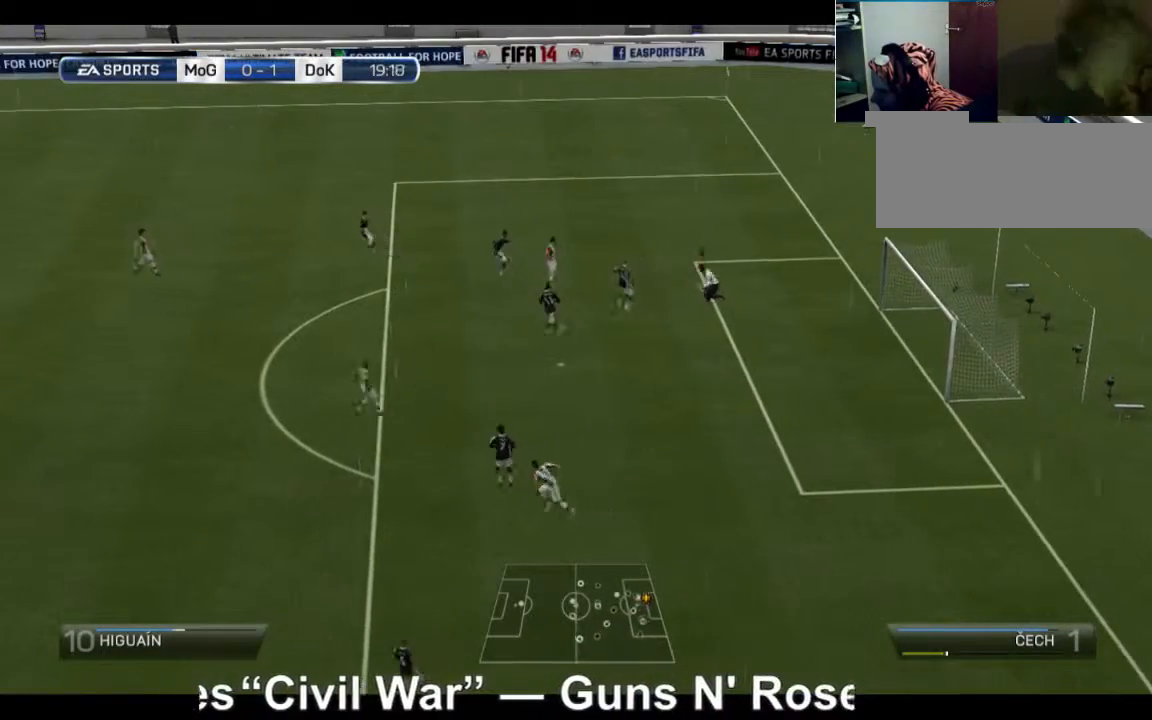
{"dt_ms": 520, "buttons": ["X"], "left_stick": "left", "right_stick": "center", "events": [[360, "X", "down"]]}
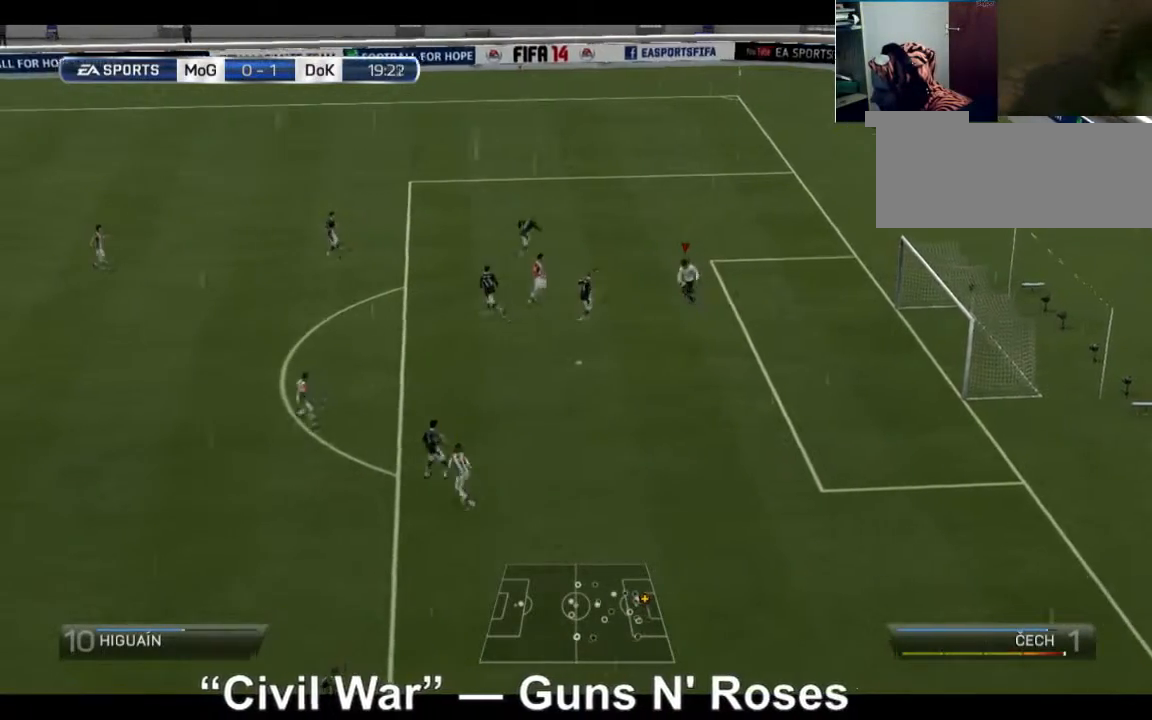
{"dt_ms": 480, "buttons": [], "left_stick": "left", "right_stick": "center", "events": [[40, "X", "up"]]}
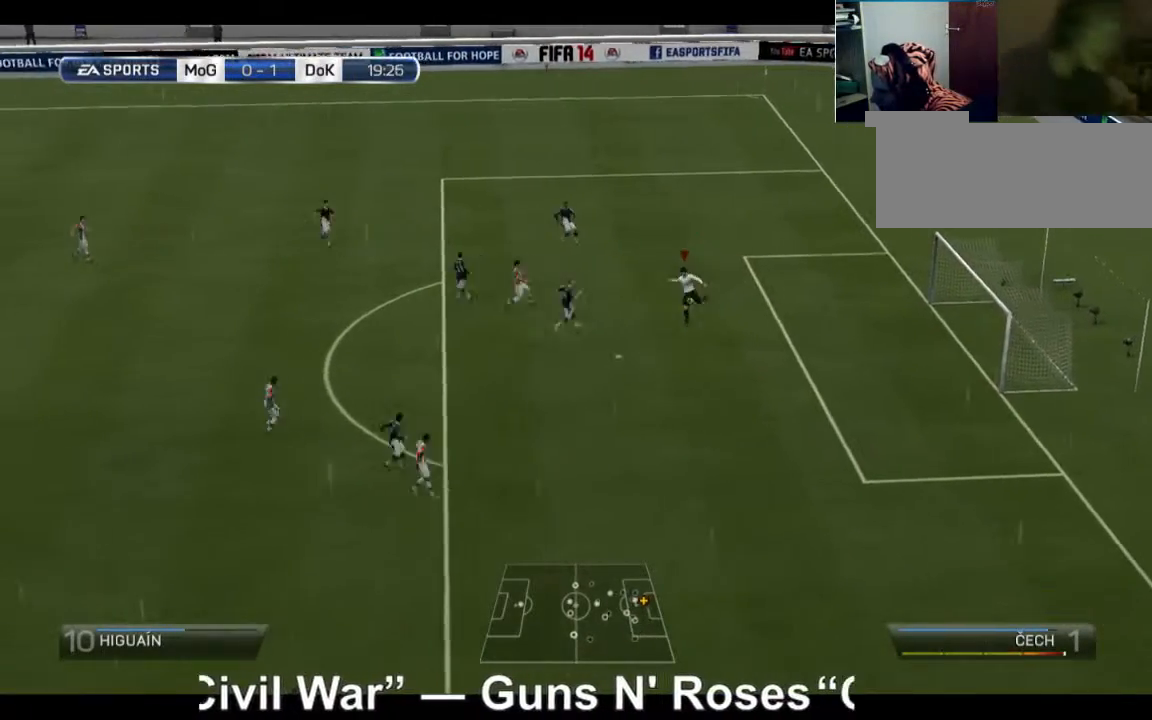
{"dt_ms": 520, "buttons": [], "left_stick": "left", "right_stick": "center", "events": []}
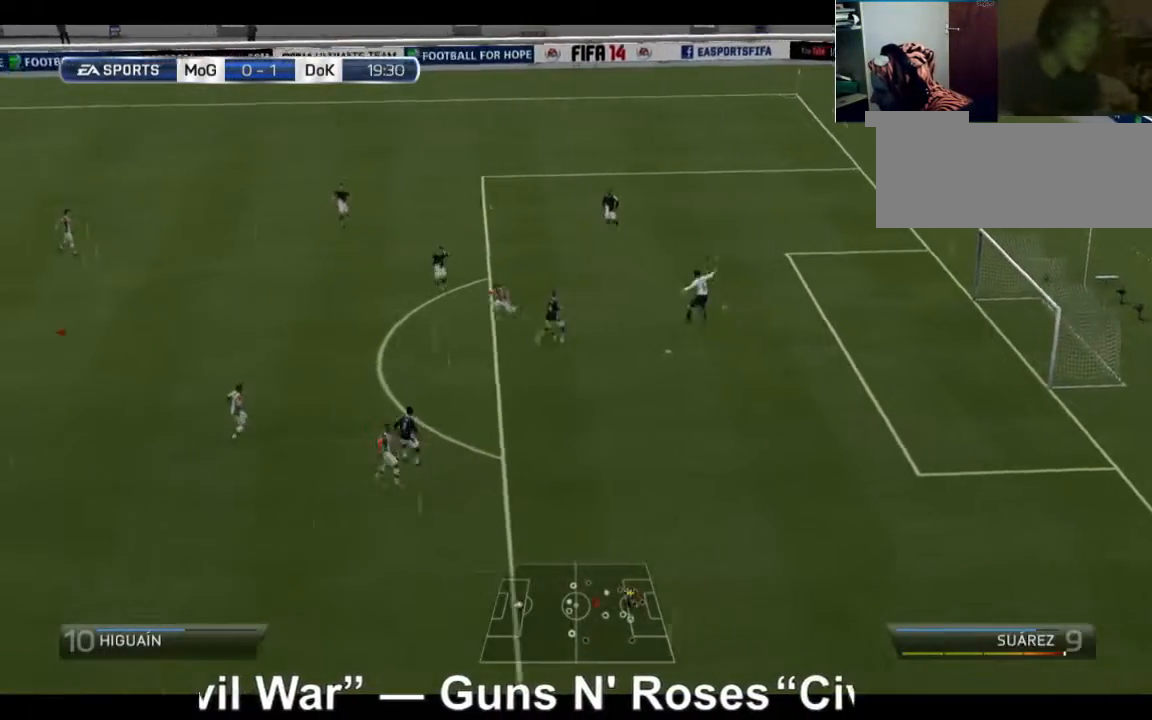
{"dt_ms": 480, "buttons": [], "left_stick": "left", "right_stick": "center", "events": []}
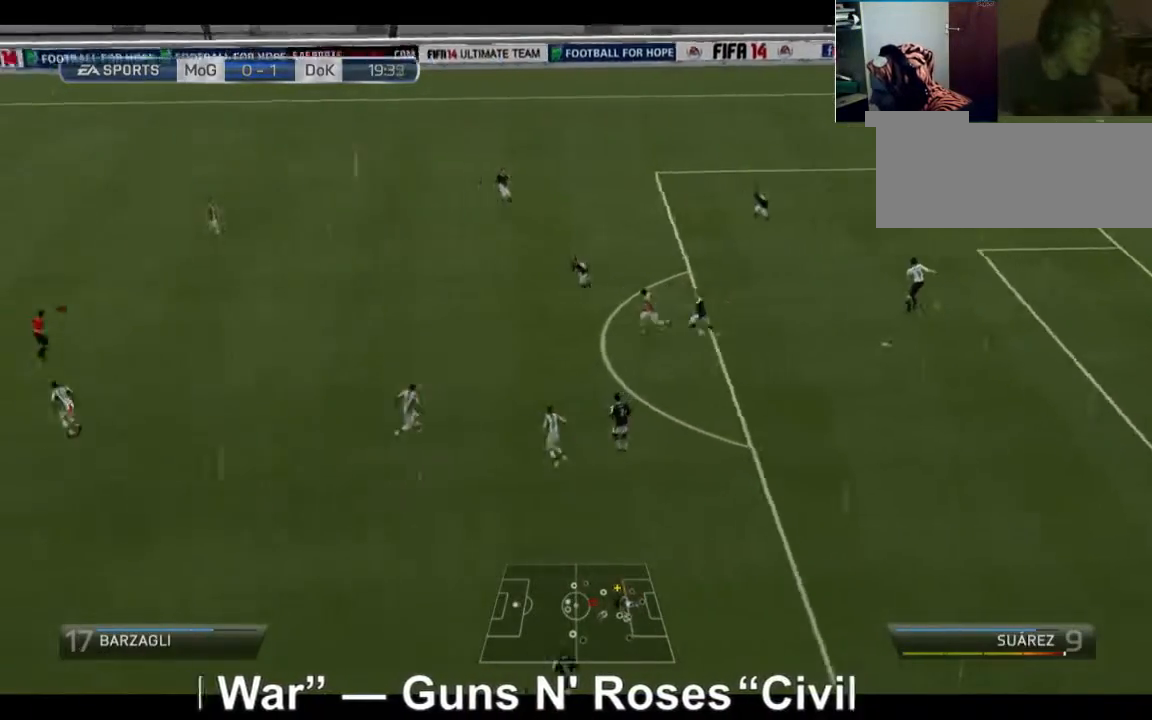
{"dt_ms": 520, "buttons": [], "left_stick": "left", "right_stick": "center", "events": []}
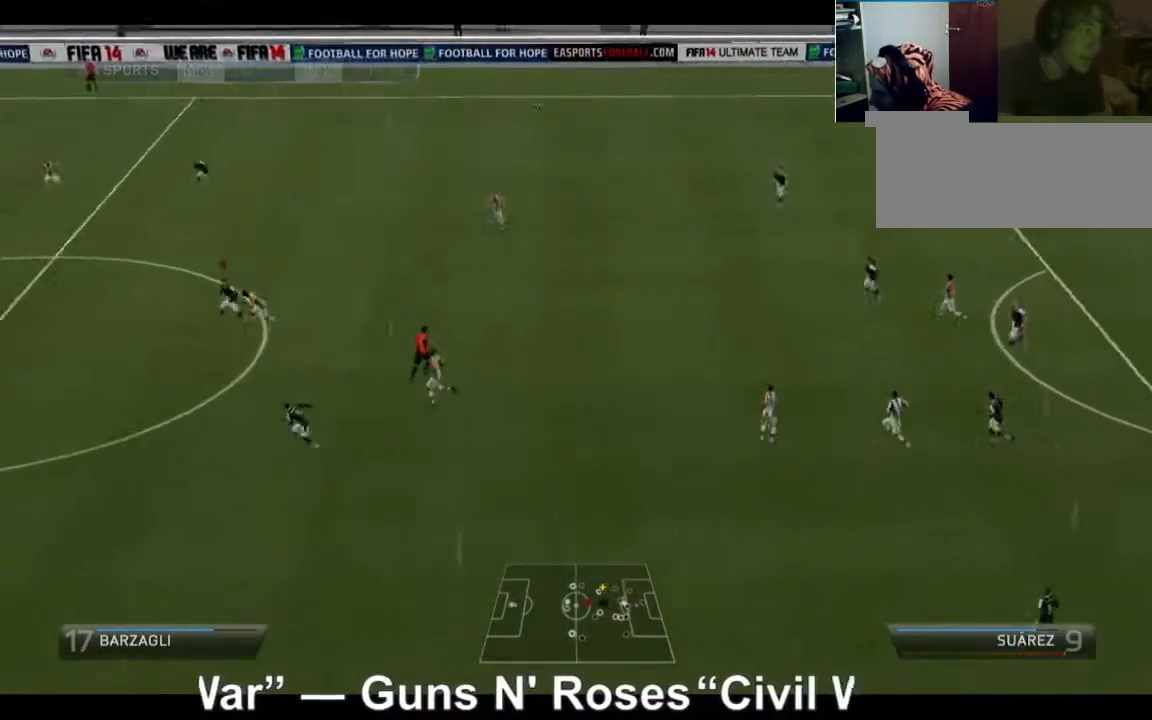
{"dt_ms": 480, "buttons": [], "left_stick": "left", "right_stick": "center", "events": []}
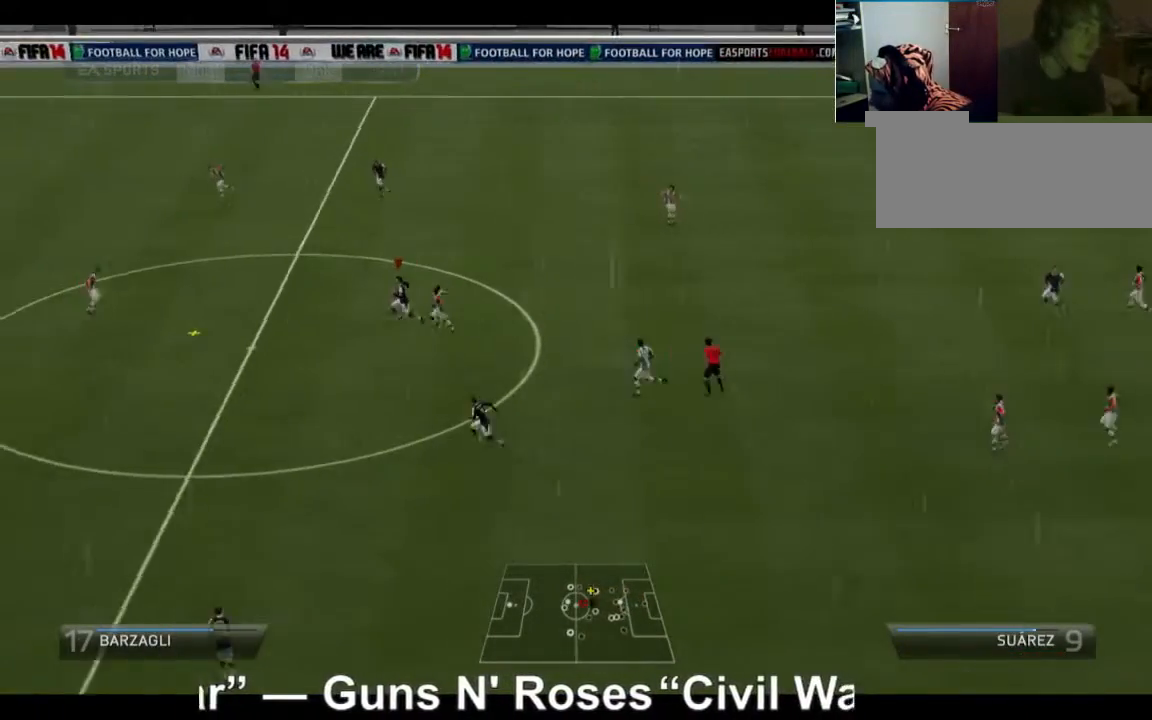
{"dt_ms": 520, "buttons": [], "left_stick": "left", "right_stick": "center", "events": []}
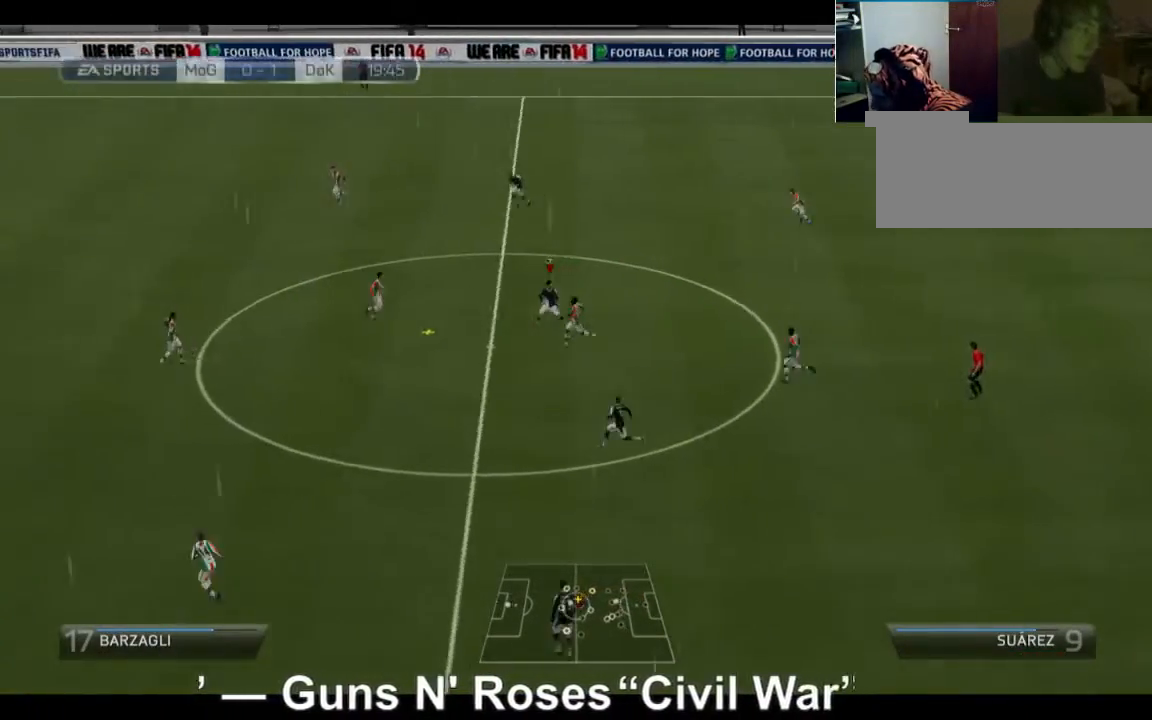
{"dt_ms": 480, "buttons": ["R2"], "left_stick": "left", "right_stick": "center", "events": [[80, "R2", "down"]]}